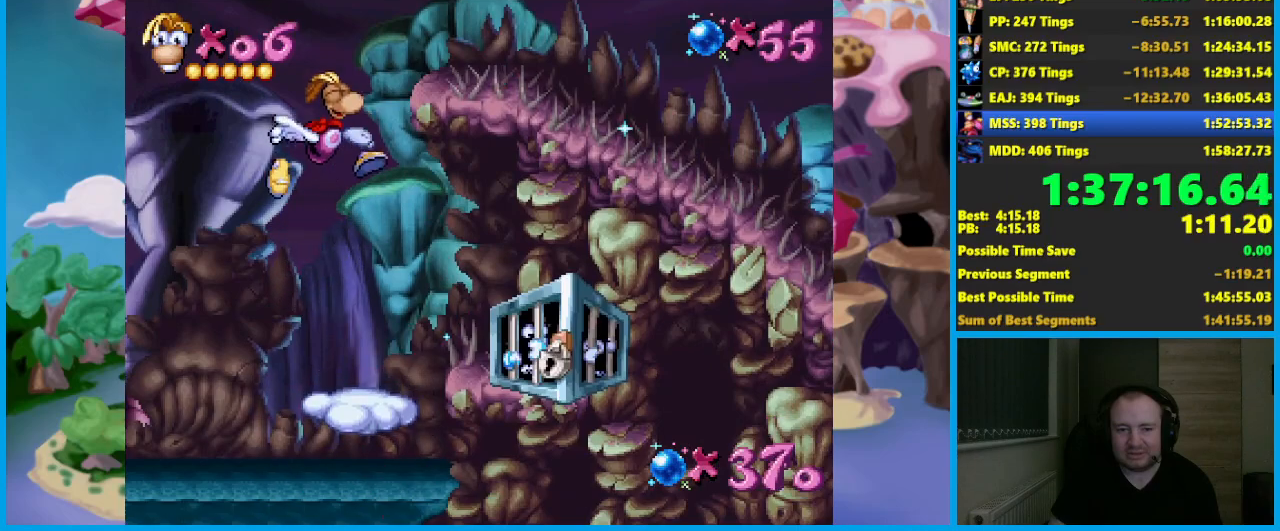
Gameplay with a controller (Xbox layout); each line is a JSON object with the inputs held at the frame after it. "events" lists button and stick changes between this image and that frame as [ms after this image, input, new state], when the widget could be followed in between. Not read: right_stick.
{"buttons": [], "left_stick": "right", "events": [[283, "left_stick", "right"]]}
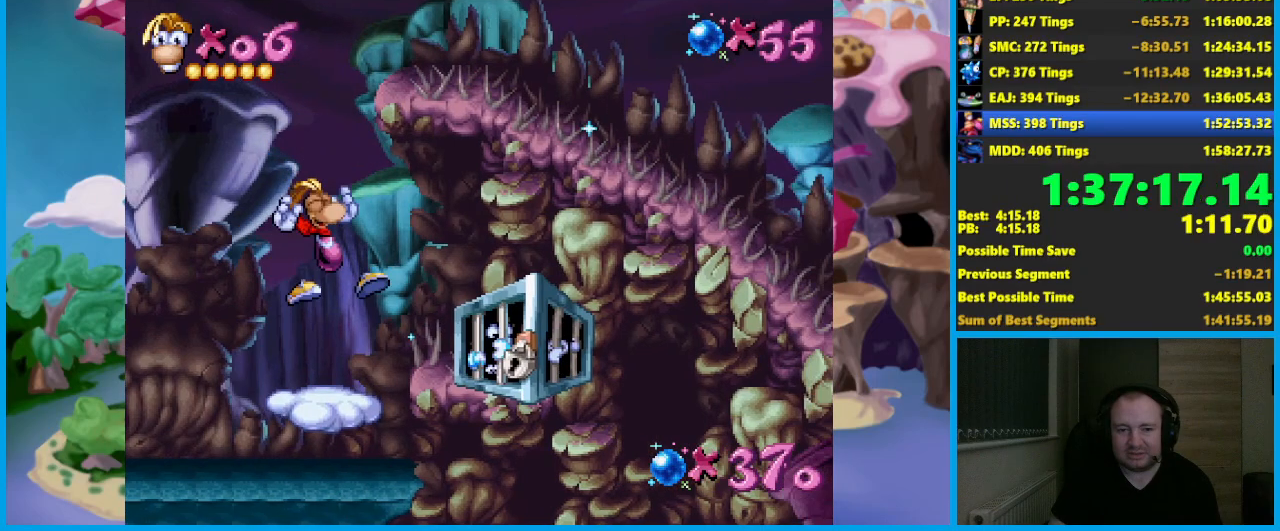
{"buttons": [], "left_stick": "center", "events": [[100, "left_stick", "center"], [150, "X", "down"], [150, "left_stick", "left"], [233, "X", "up"], [283, "left_stick", "center"]]}
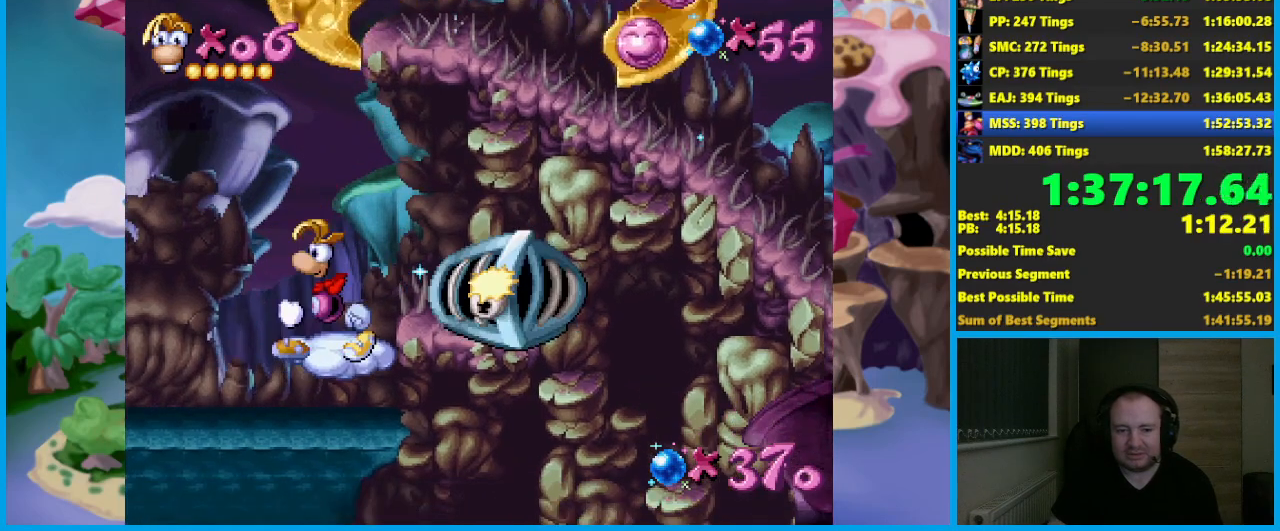
{"buttons": [], "left_stick": "center", "events": []}
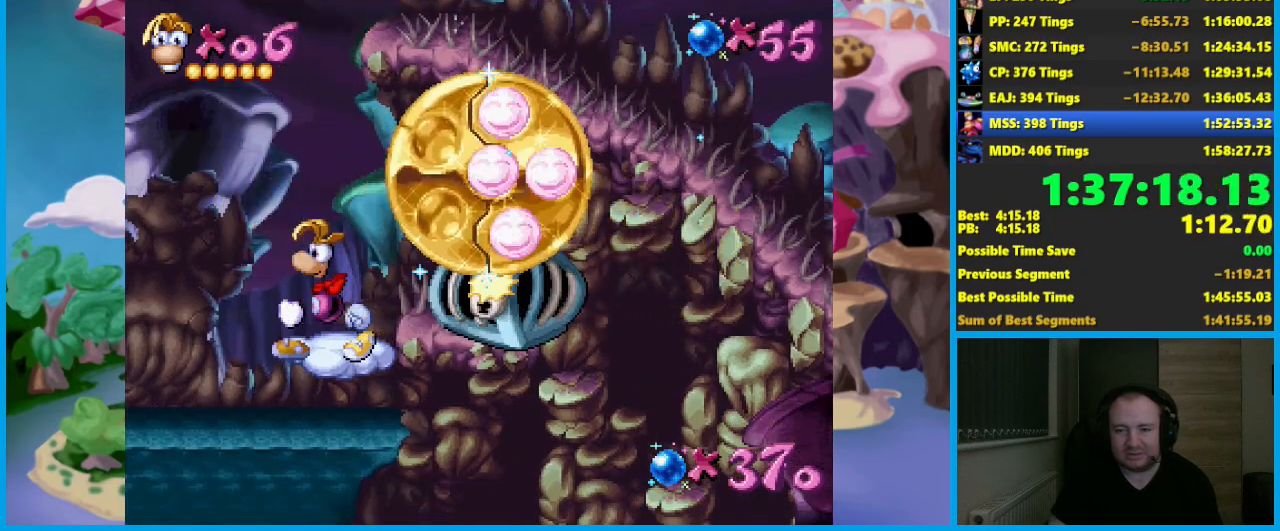
{"buttons": [], "left_stick": "center", "events": []}
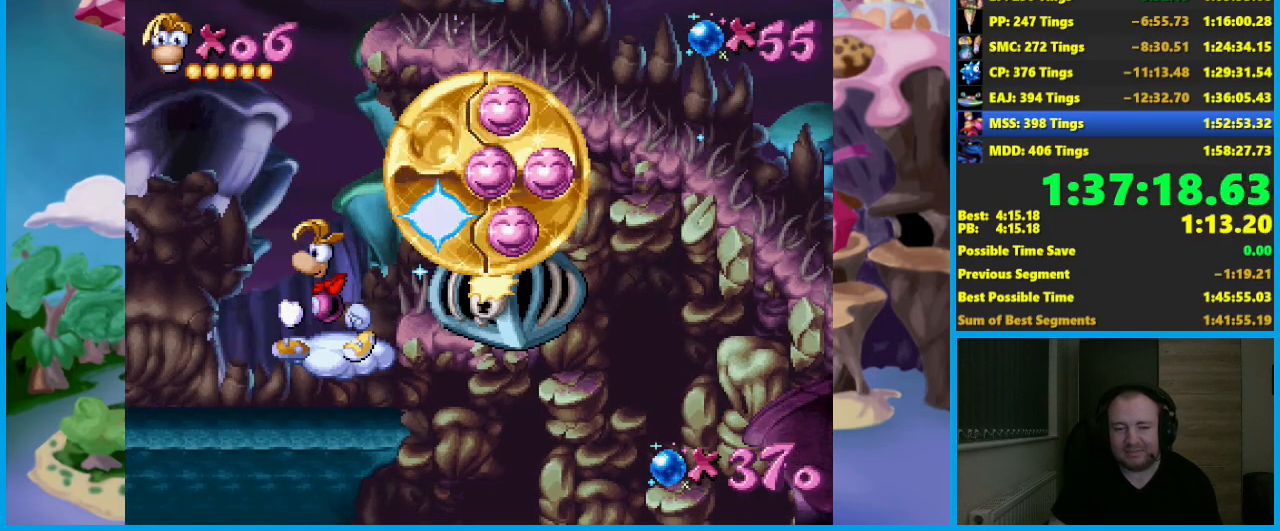
{"buttons": [], "left_stick": "center", "events": []}
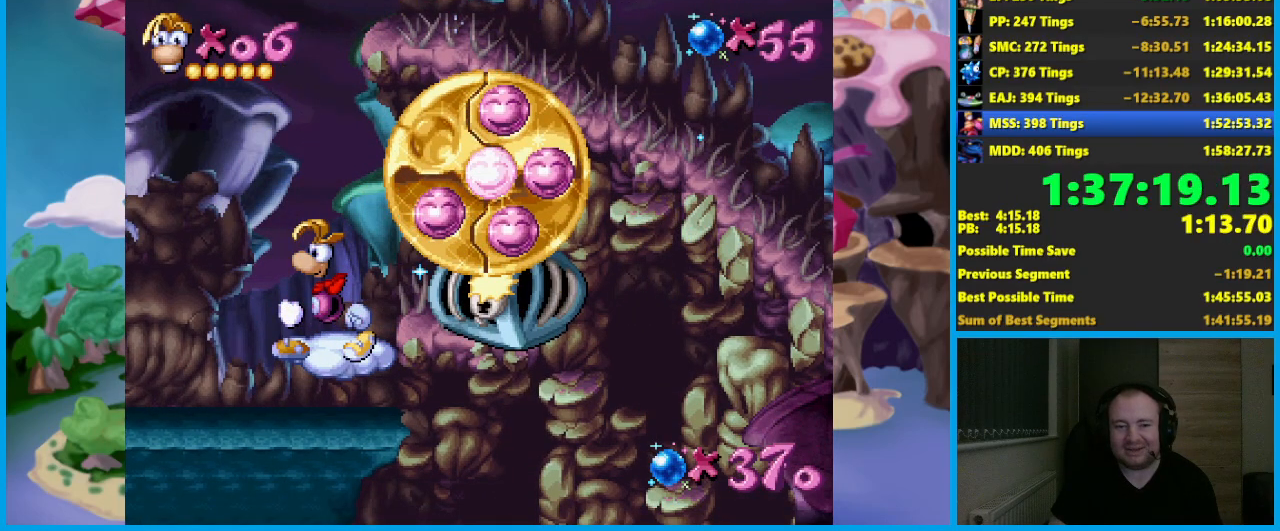
{"buttons": [], "left_stick": "center", "events": []}
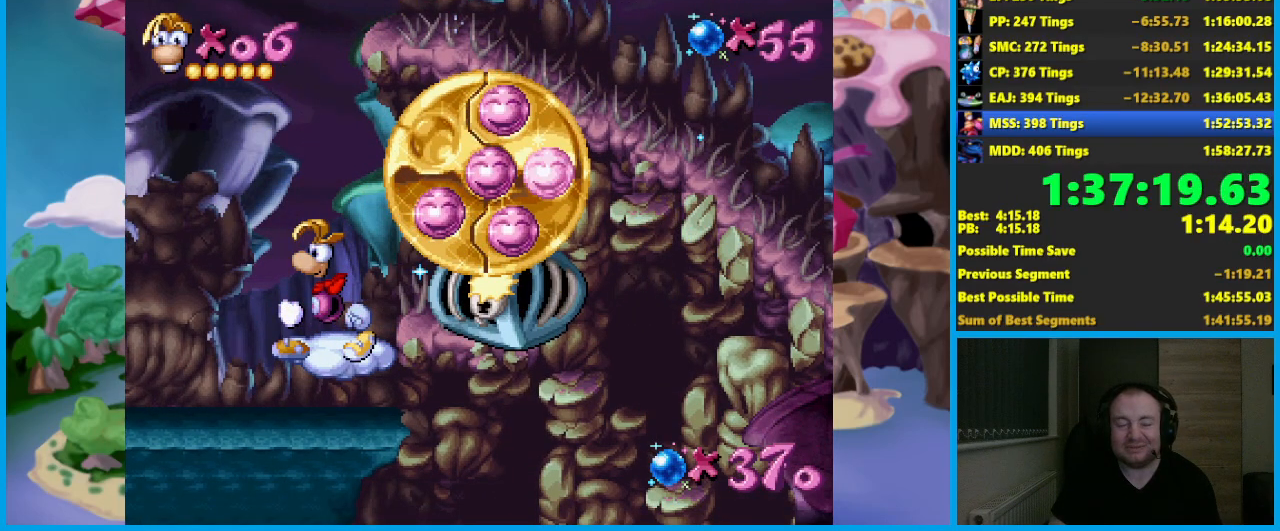
{"buttons": [], "left_stick": "center", "events": []}
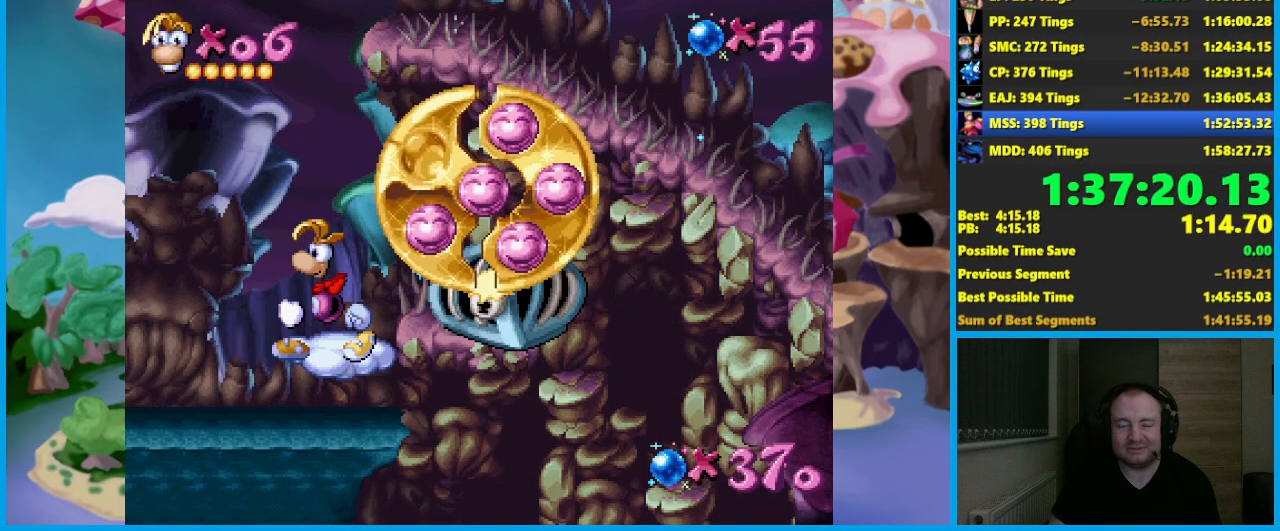
{"buttons": [], "left_stick": "center", "events": []}